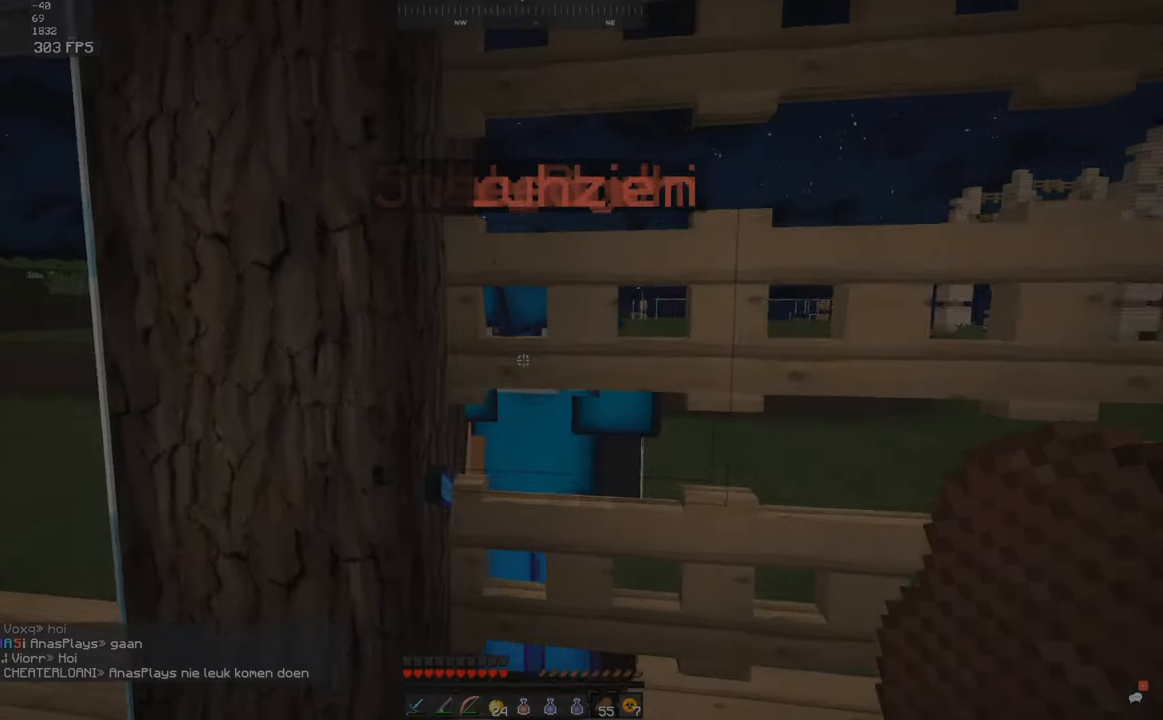
Gameplay with keyboard and mouse; each line is a JSON object with the keys and mouse buttons held at the frame after it. "events" lists presses ("down") and releases ("up") of "a", "d", "s", "space", "w", "mouse_left" and "mouse_right" between this image and that frame as [ms after this image, input, new state], when the widget could be followed in between. "mouse_left", "mouse_right" = the "left", "right" buttons of the "mouse" list. No other keys are recorded. Fast repeated clicks can show as one long hold. Mouse movement is not recorded.
{"keys": [], "mouse": ["right"], "events": [[100, "w", "up"], [450, "mouse_right", "down"]]}
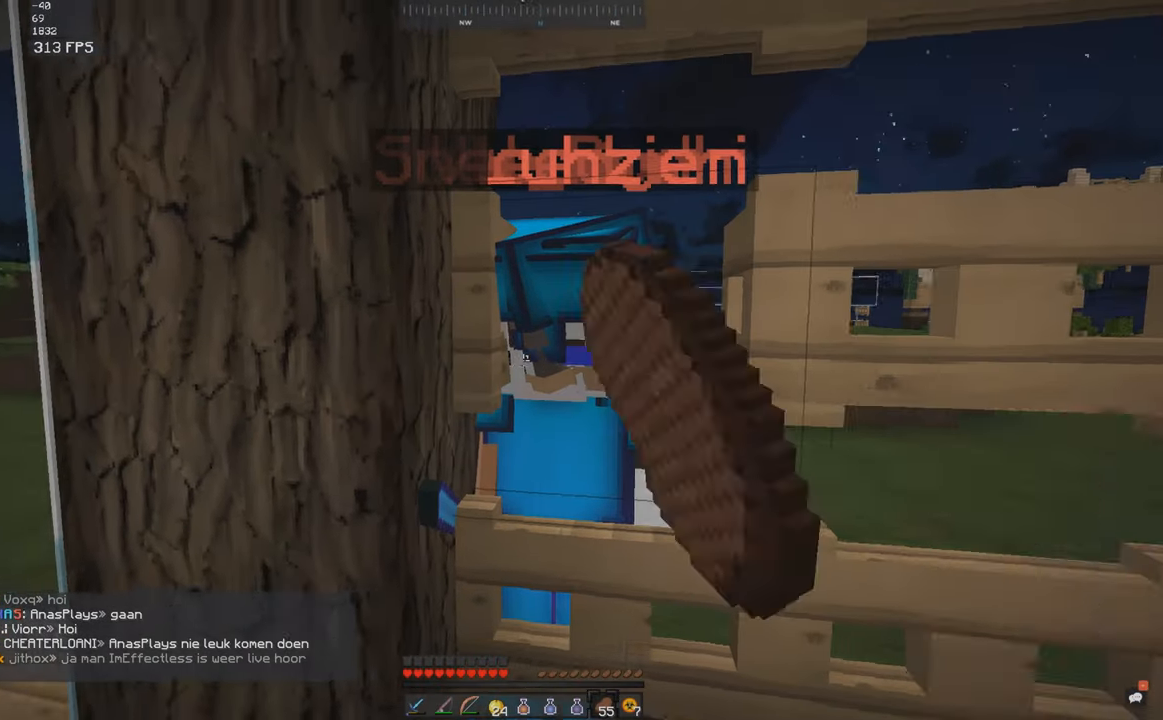
{"keys": [], "mouse": [], "events": [[17, "mouse_right", "up"], [100, "mouse_right", "down"], [167, "mouse_right", "up"]]}
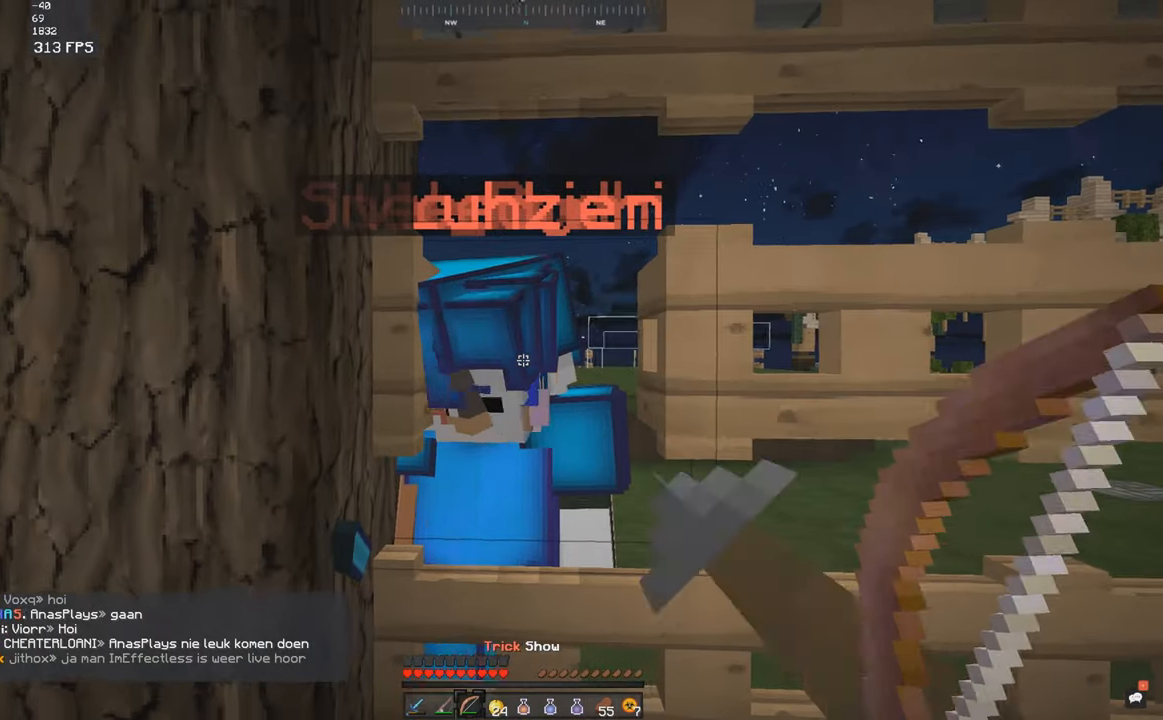
{"keys": ["s"], "mouse": [], "events": [[167, "mouse_right", "down"], [217, "mouse_right", "up"], [300, "s", "down"]]}
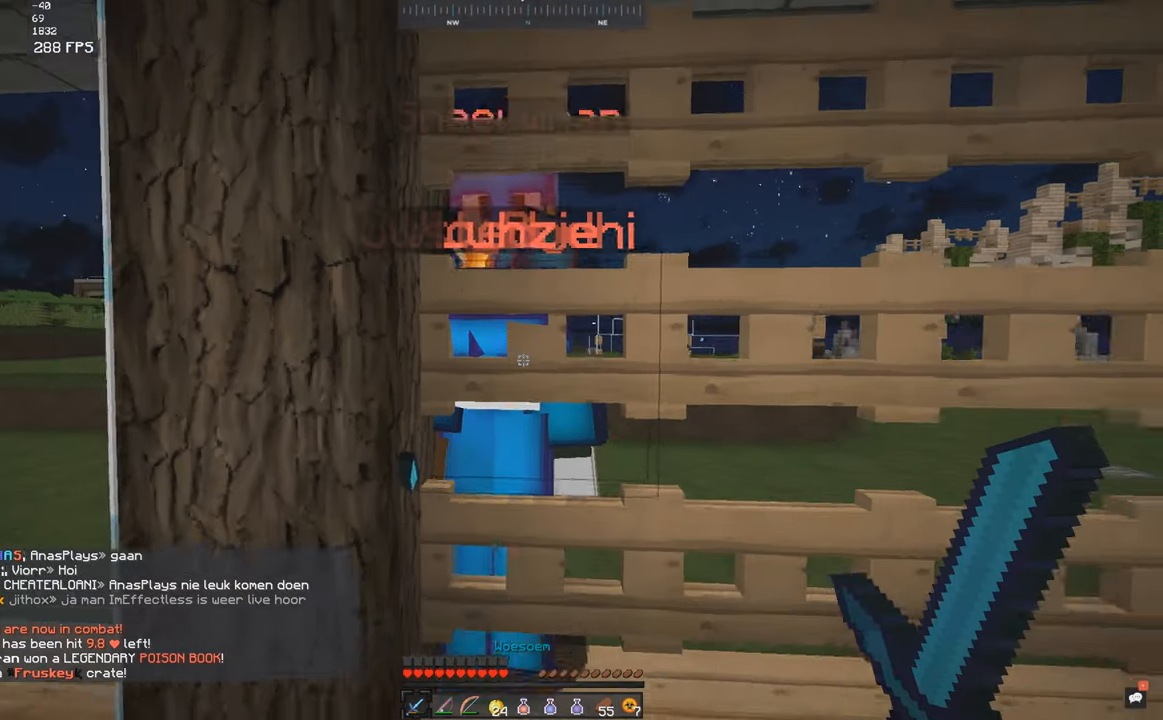
{"keys": ["a"], "mouse": [], "events": [[67, "s", "up"], [317, "mouse_right", "down"], [350, "a", "down"], [367, "mouse_right", "up"]]}
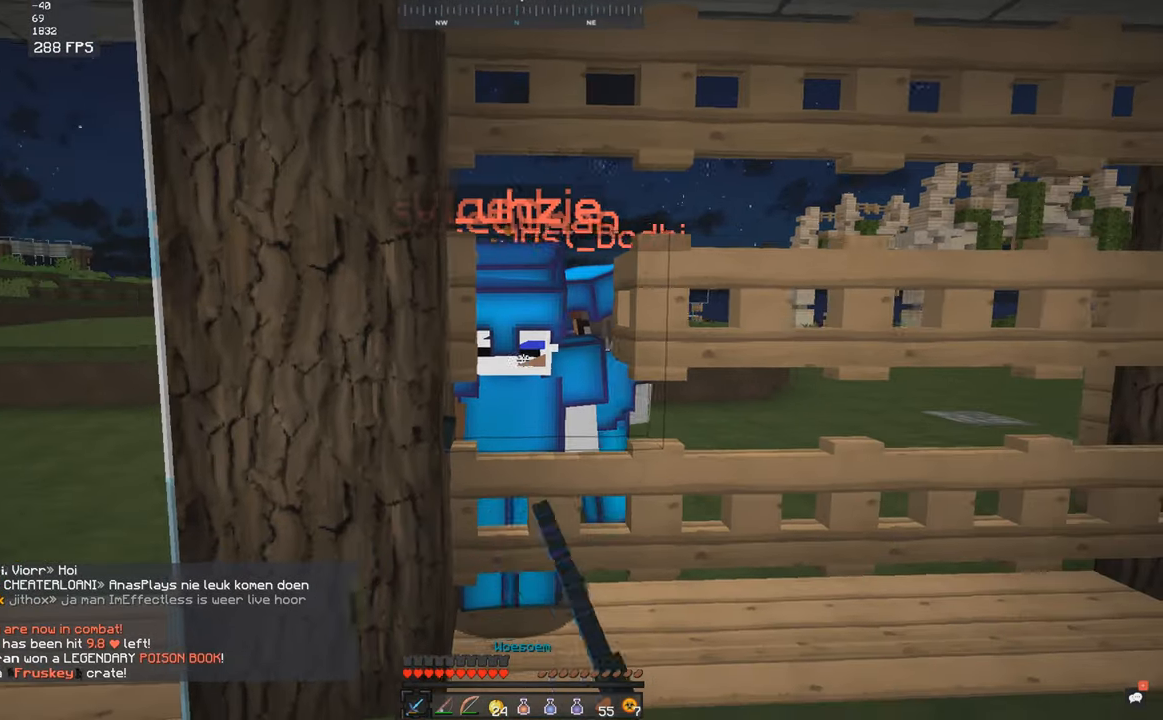
{"keys": [], "mouse": [], "events": [[17, "a", "up"], [317, "mouse_right", "down"], [367, "mouse_right", "up"]]}
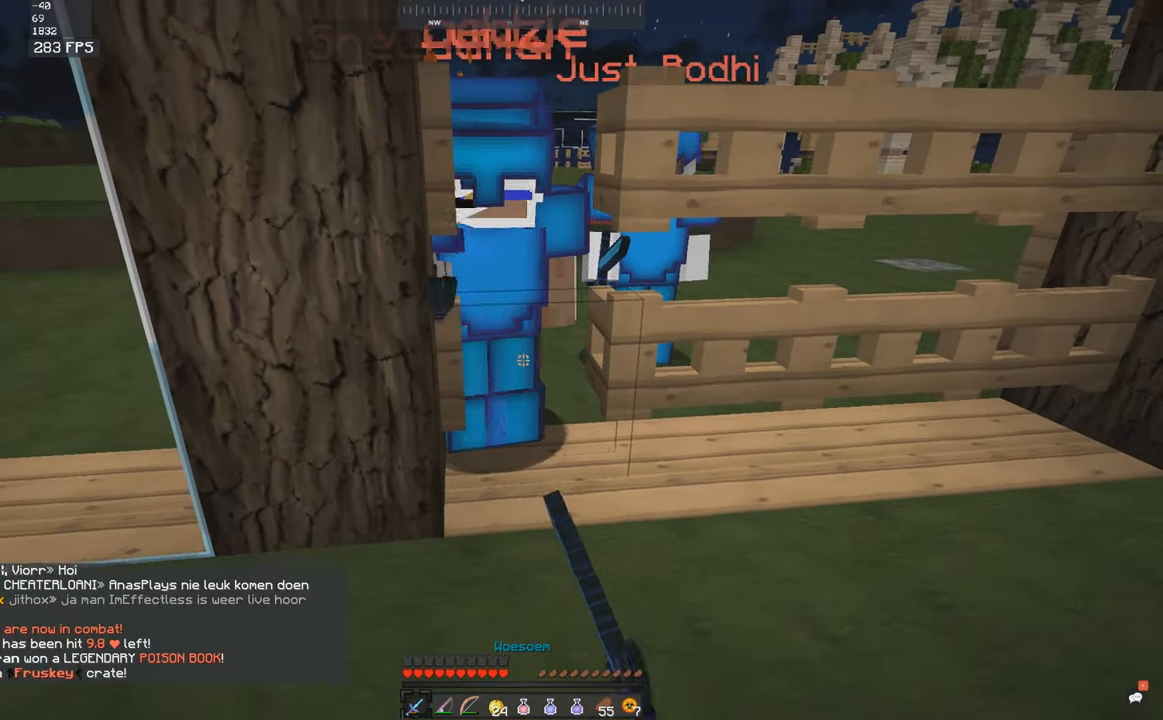
{"keys": ["a", "w"], "mouse": [], "events": [[117, "mouse_right", "down"], [167, "mouse_right", "up"], [450, "a", "down"], [500, "w", "down"]]}
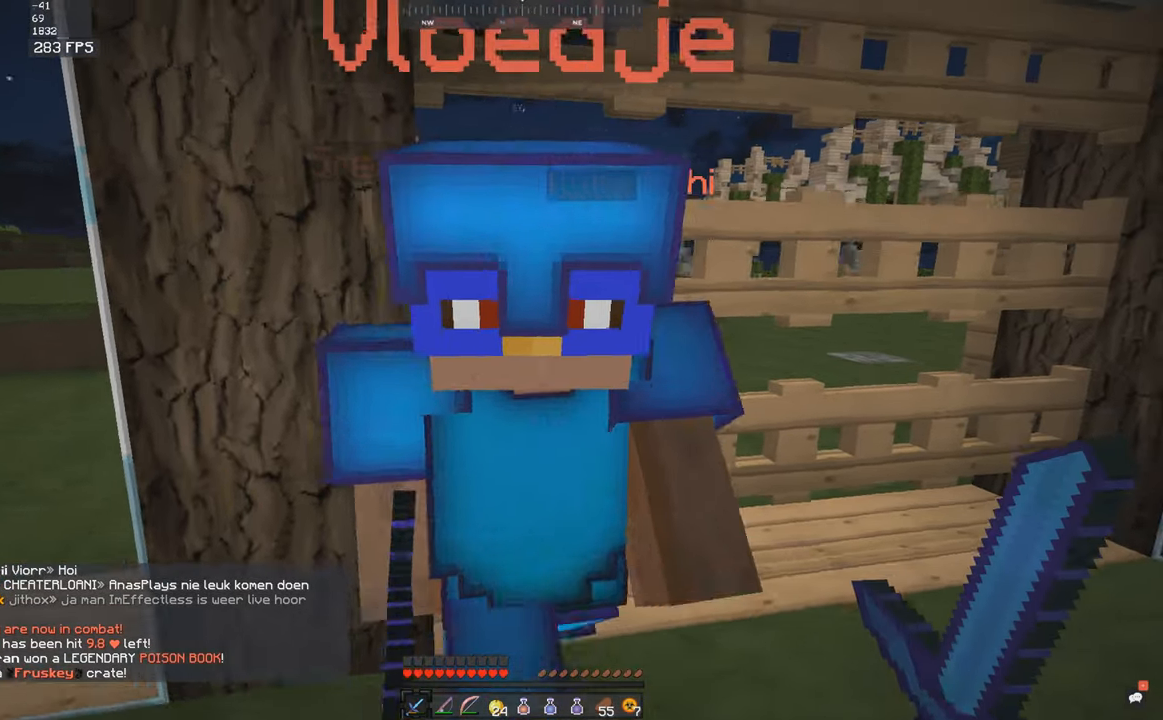
{"keys": ["w"], "mouse": [], "events": [[117, "a", "up"], [250, "d", "down"], [350, "d", "up"], [350, "mouse_right", "down"], [417, "mouse_right", "up"]]}
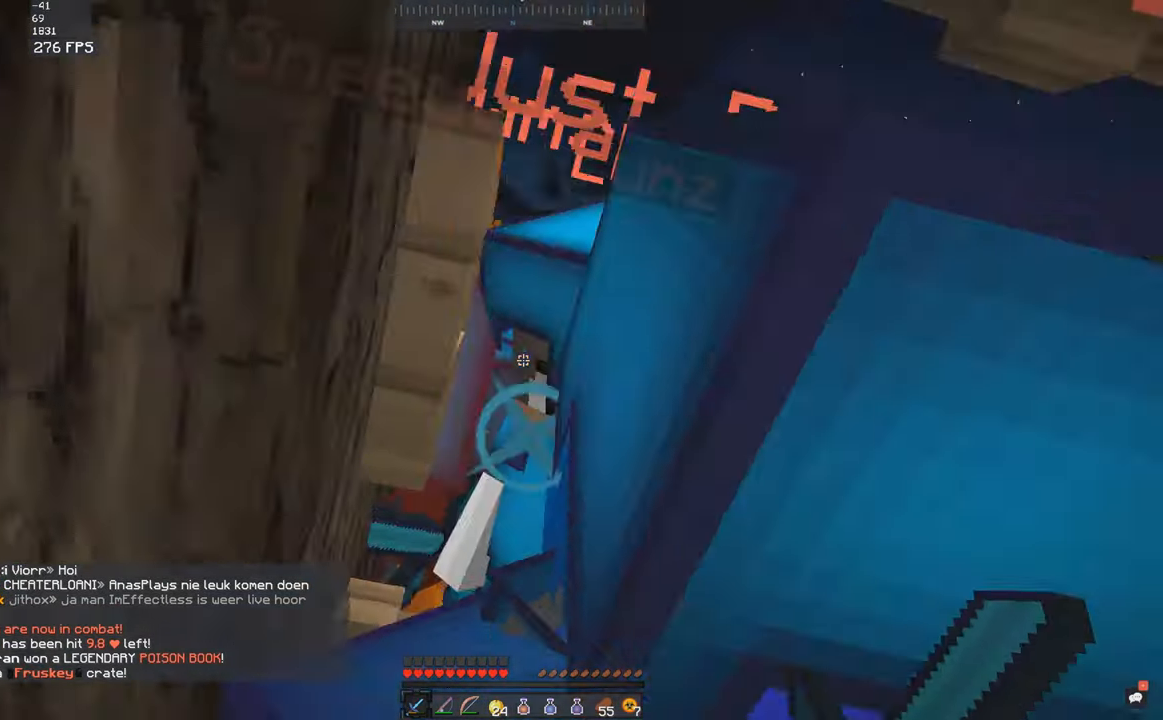
{"keys": ["d", "w"], "mouse": [], "events": [[350, "d", "down"]]}
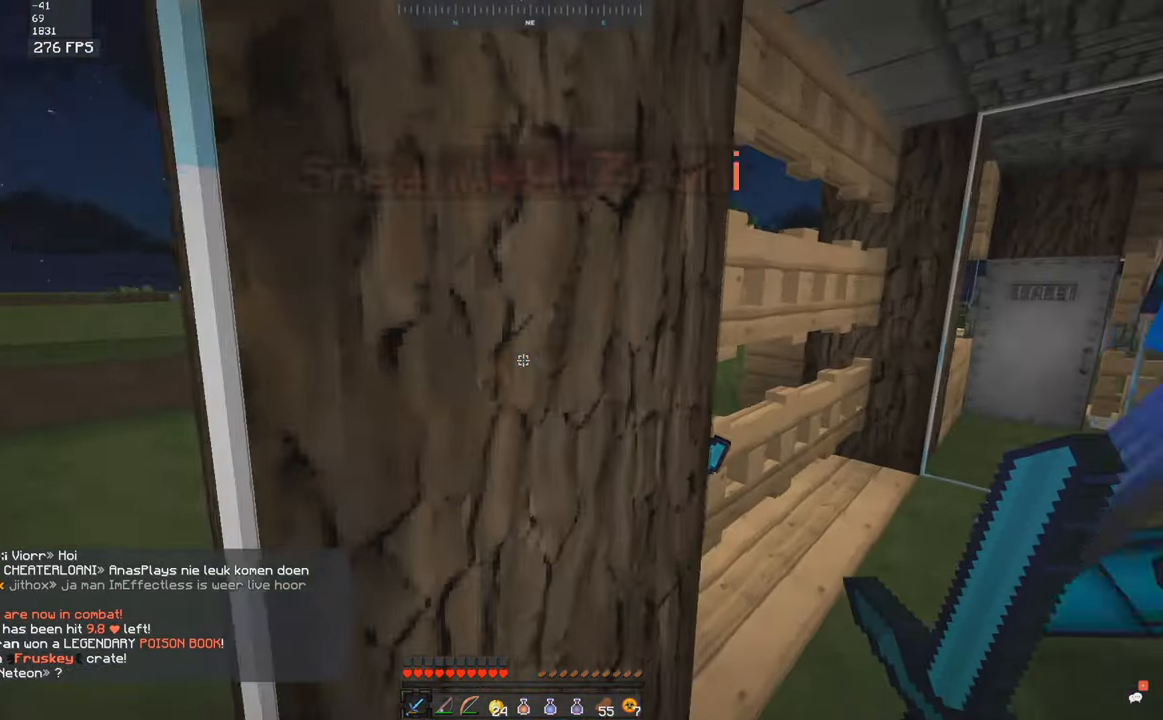
{"keys": ["w"], "mouse": [], "events": [[317, "d", "up"], [467, "w", "up"], [500, "w", "down"]]}
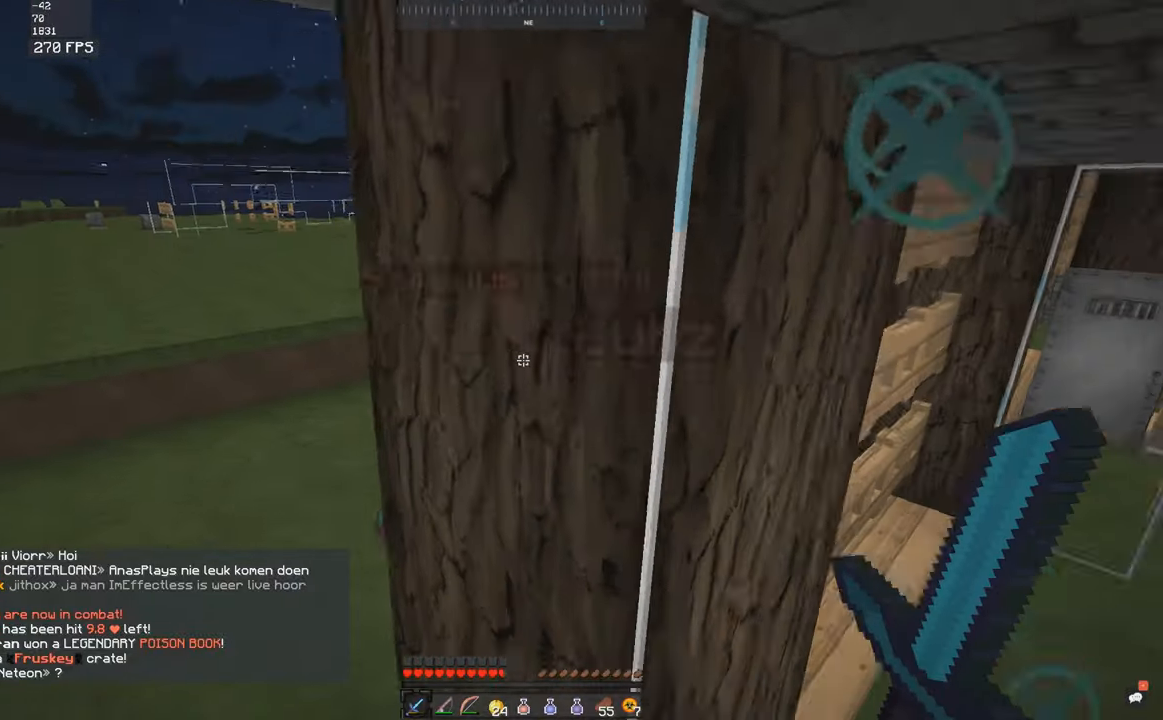
{"keys": ["d", "w"], "mouse": [], "events": [[50, "d", "down"]]}
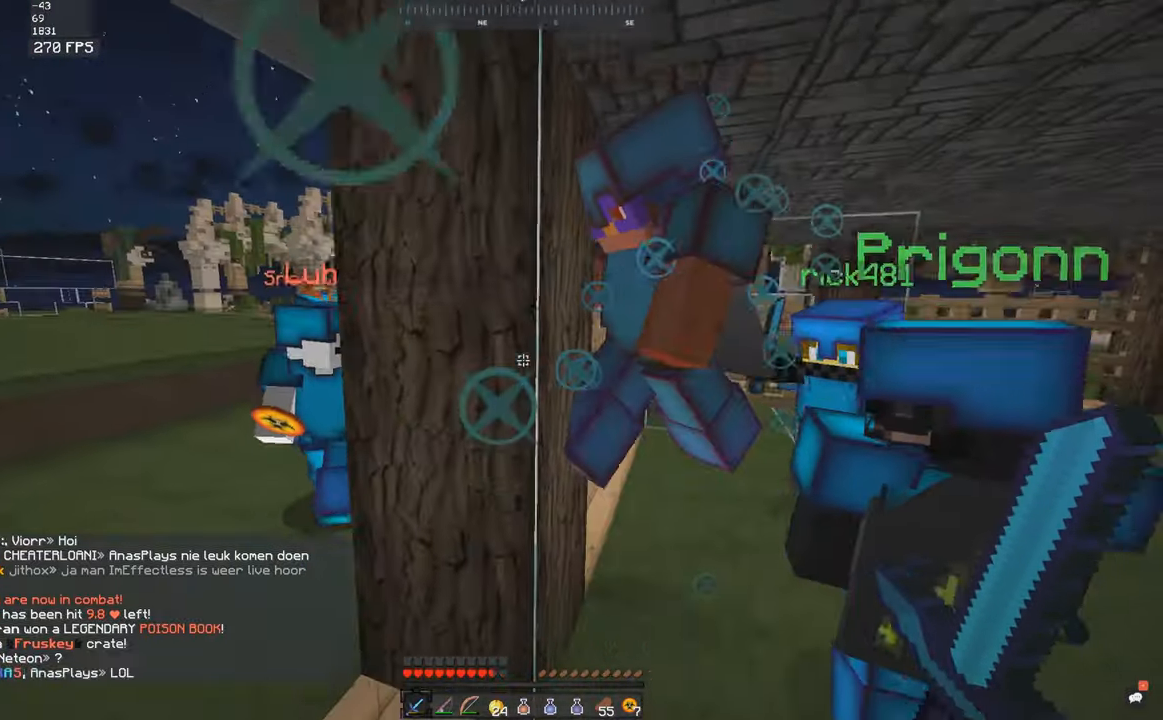
{"keys": ["d", "w"], "mouse": [], "events": []}
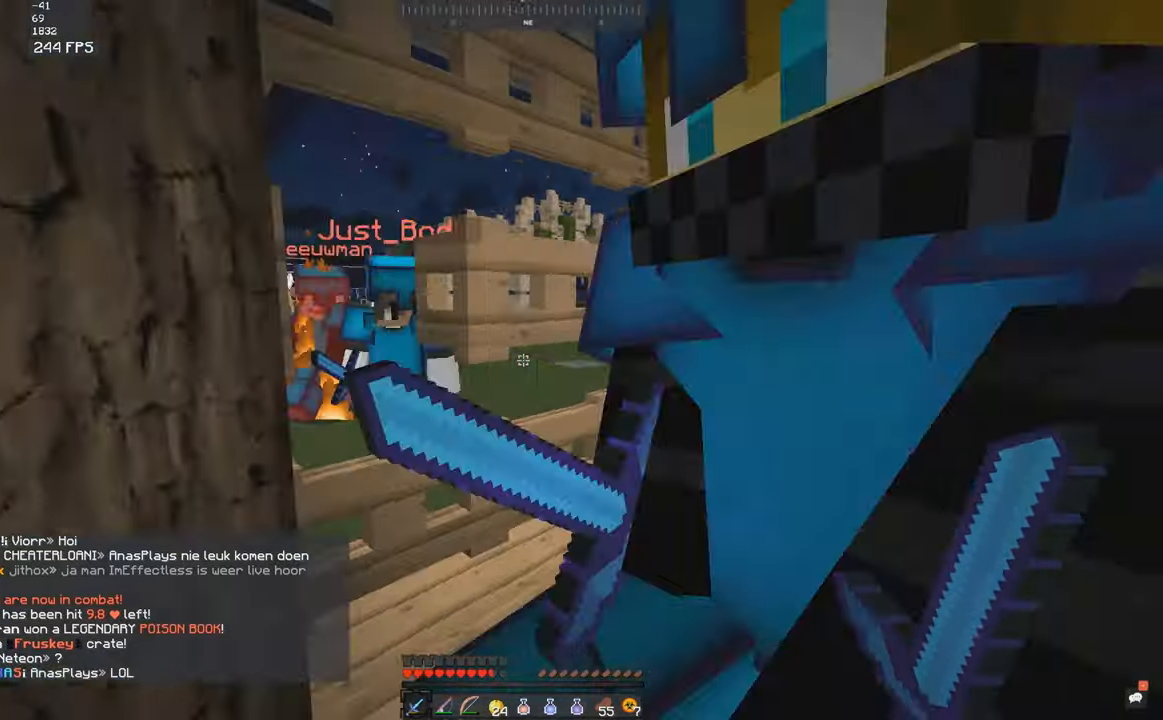
{"keys": ["w"], "mouse": ["right"], "events": [[67, "d", "up"], [300, "a", "down"], [467, "a", "up"], [467, "mouse_right", "down"]]}
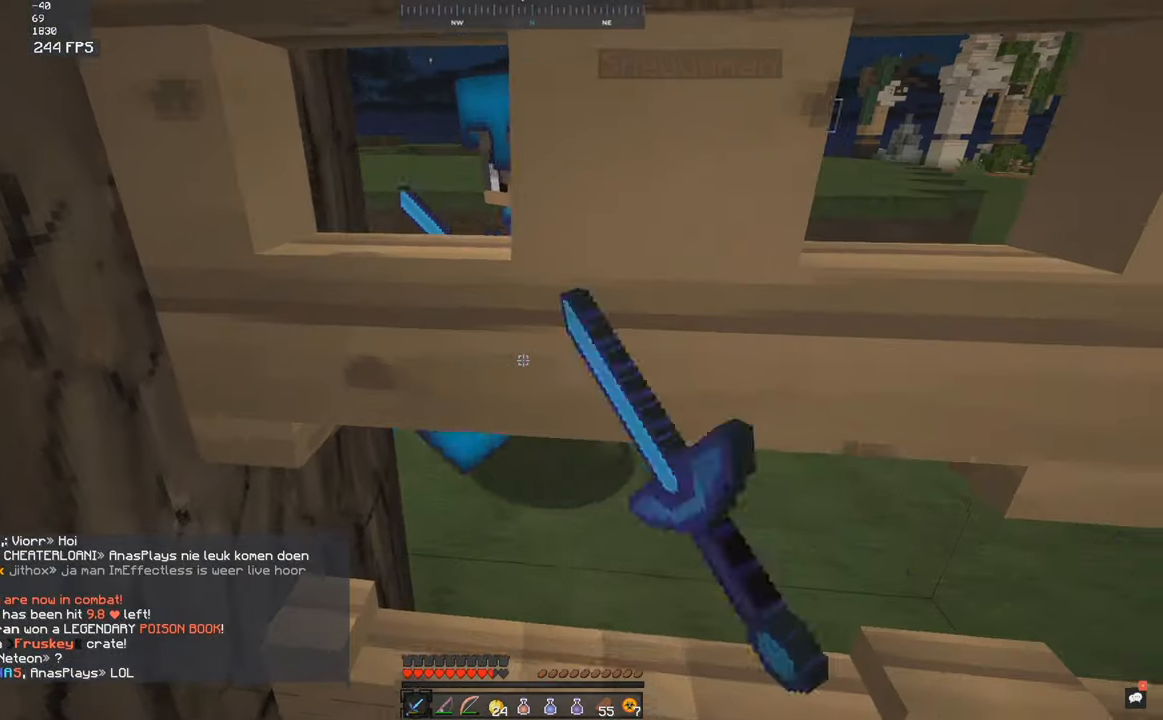
{"keys": ["w"], "mouse": ["left"], "events": [[17, "mouse_right", "up"], [17, "w", "up"], [150, "s", "down"], [350, "a", "down"], [350, "mouse_left", "down"], [350, "w", "down"], [434, "s", "up"], [500, "a", "up"]]}
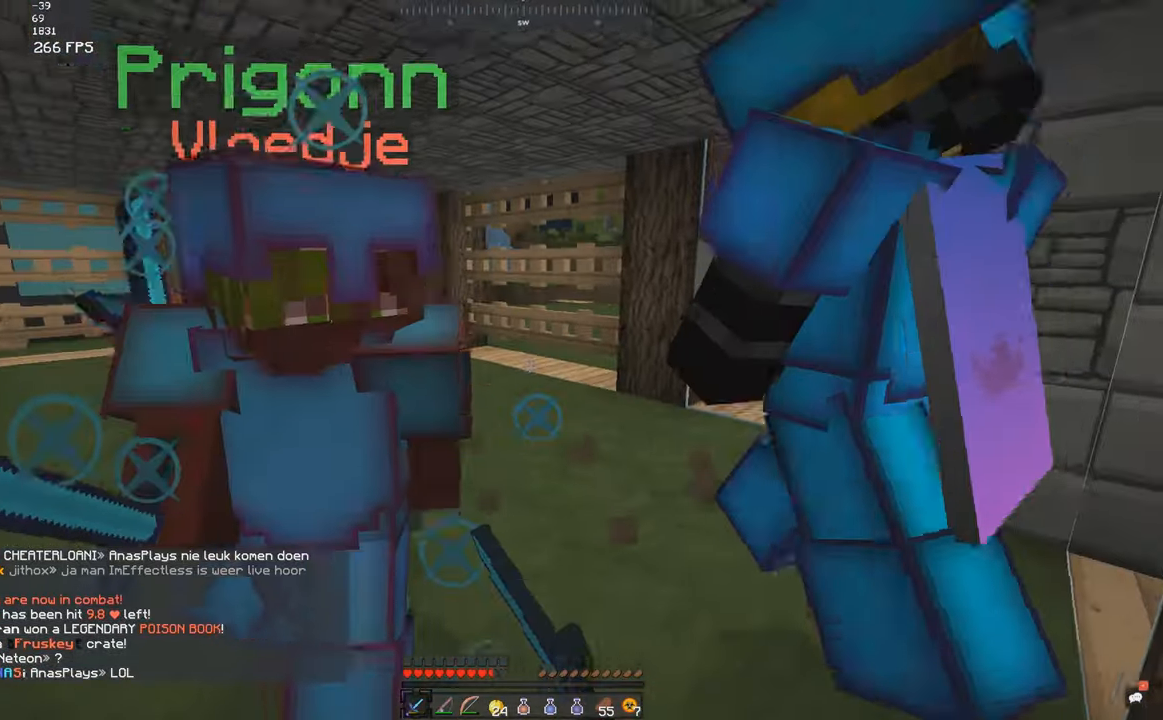
{"keys": ["a", "s", "w"], "mouse": ["left"], "events": [[17, "mouse_left", "up"], [50, "mouse_left", "down"], [250, "s", "down"], [250, "w", "up"], [317, "mouse_left", "up"], [350, "a", "down"], [450, "mouse_left", "down"], [450, "w", "down"]]}
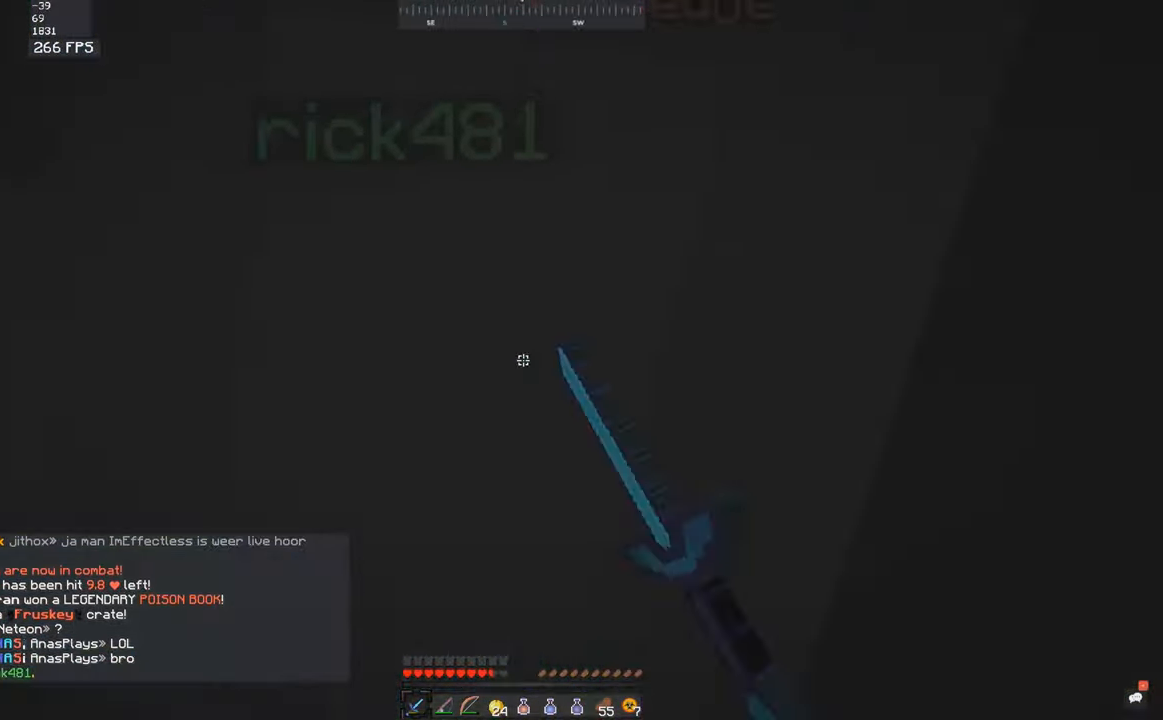
{"keys": ["d", "w"], "mouse": ["left"], "events": [[17, "mouse_left", "up"], [34, "a", "up"], [34, "w", "up"], [100, "mouse_left", "down"], [150, "a", "down"], [150, "w", "down"], [167, "mouse_left", "up"], [200, "mouse_left", "down"], [250, "s", "up"], [300, "a", "up"], [367, "mouse_left", "up"], [400, "d", "down"], [400, "mouse_left", "down"]]}
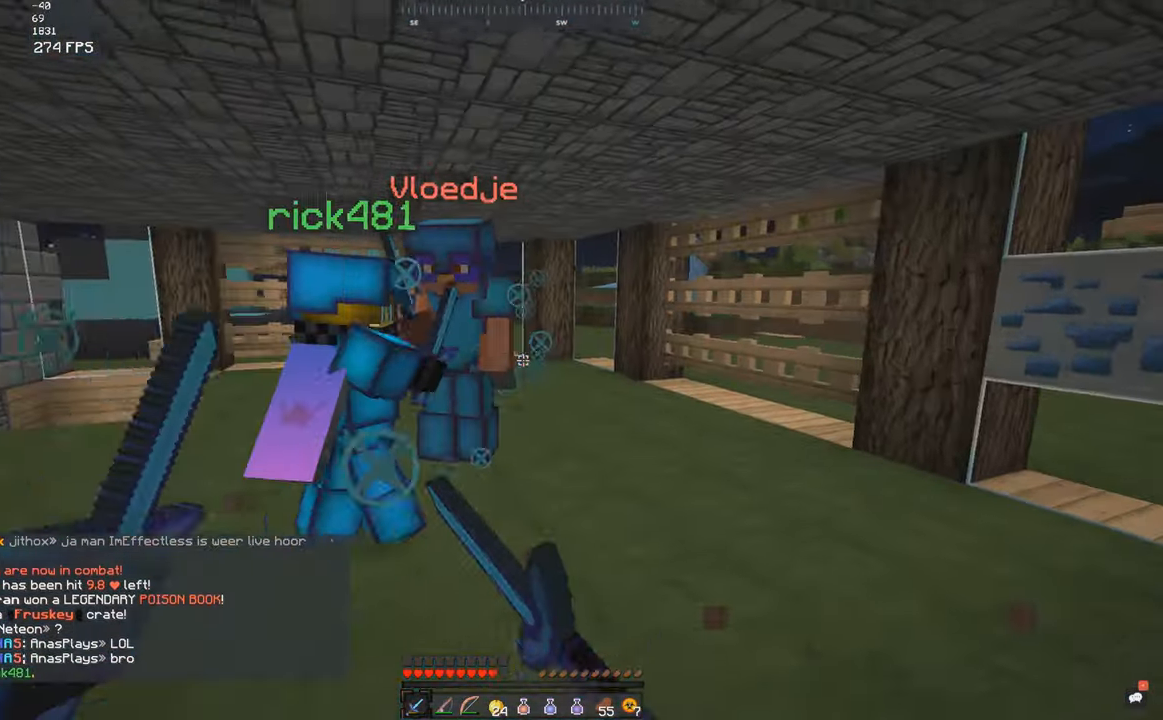
{"keys": ["d", "w"], "mouse": ["left"], "events": [[67, "mouse_left", "up"], [150, "mouse_left", "down"], [267, "d", "up"], [300, "d", "down"]]}
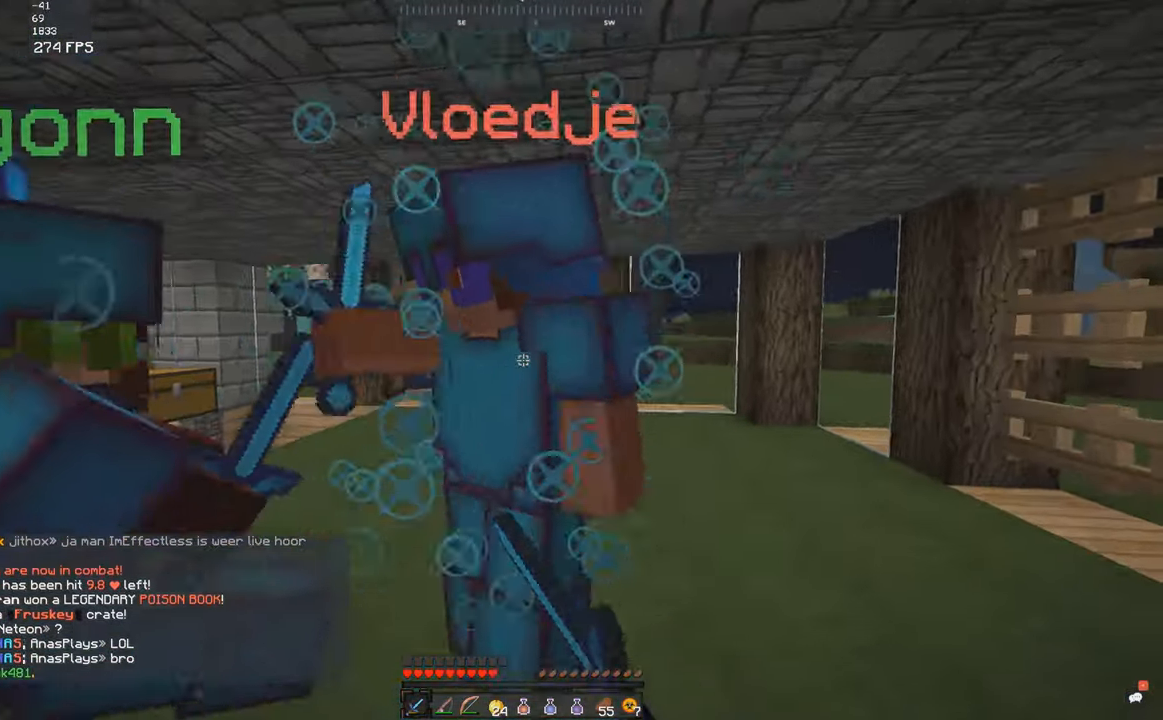
{"keys": [], "mouse": ["left"], "events": [[117, "mouse_left", "up"], [150, "mouse_left", "down"], [167, "d", "up"], [167, "w", "up"], [200, "w", "down"], [250, "d", "down"], [367, "mouse_left", "up"], [400, "mouse_left", "down"], [467, "d", "up"], [467, "mouse_left", "up"], [467, "w", "up"], [500, "mouse_left", "down"]]}
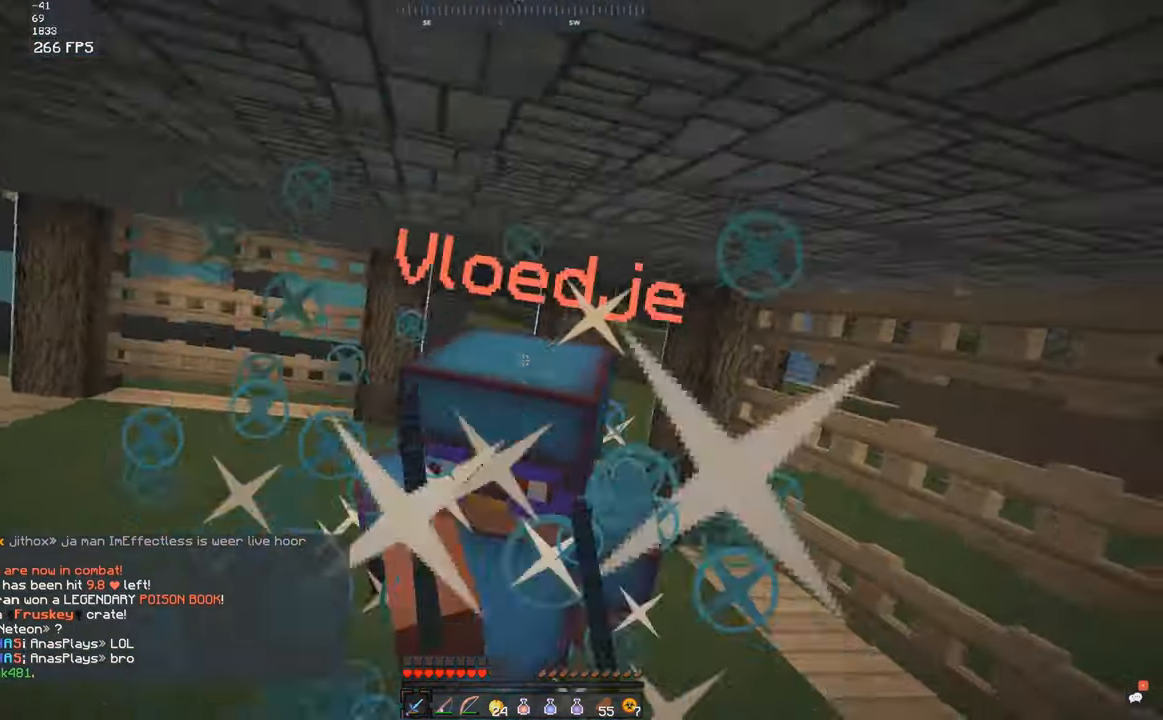
{"keys": ["w"], "mouse": ["left"], "events": [[34, "d", "down"], [67, "mouse_left", "up"], [100, "mouse_left", "down"], [167, "mouse_left", "up"], [200, "mouse_left", "down"], [200, "w", "down"], [267, "mouse_left", "up"], [300, "mouse_left", "down"], [467, "d", "up"], [467, "mouse_left", "up"], [500, "mouse_left", "down"]]}
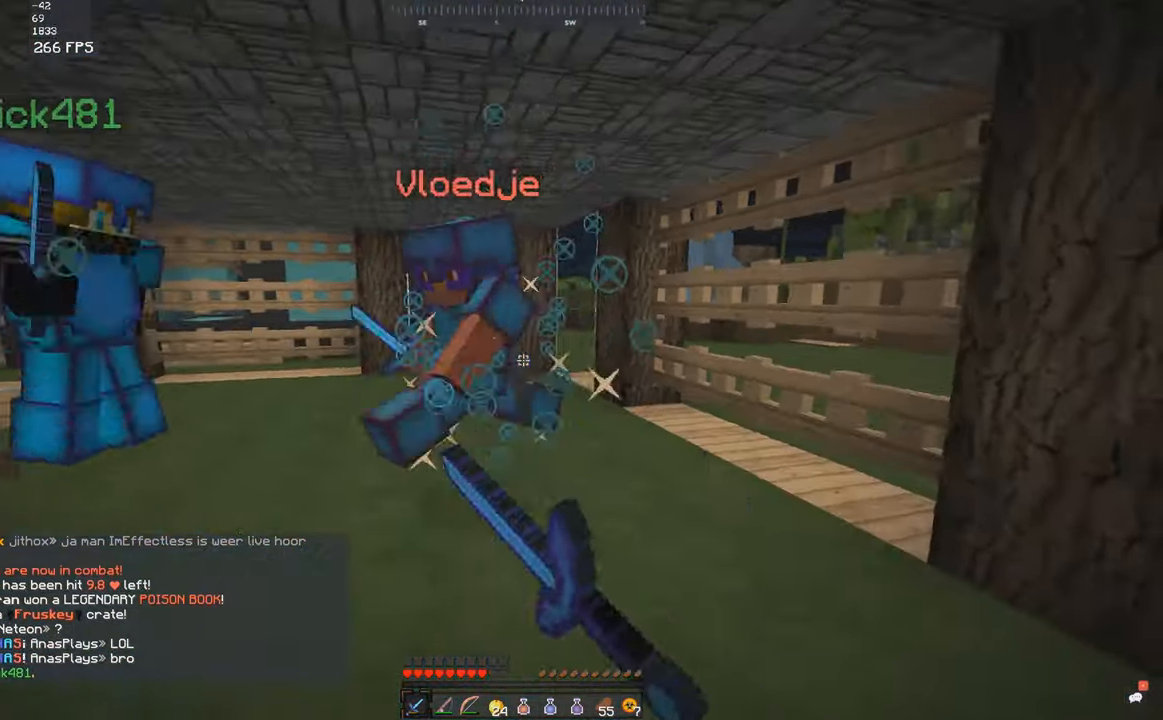
{"keys": ["d", "w"], "mouse": ["left"], "events": [[266, "mouse_left", "up"], [350, "mouse_left", "down"], [400, "d", "down"]]}
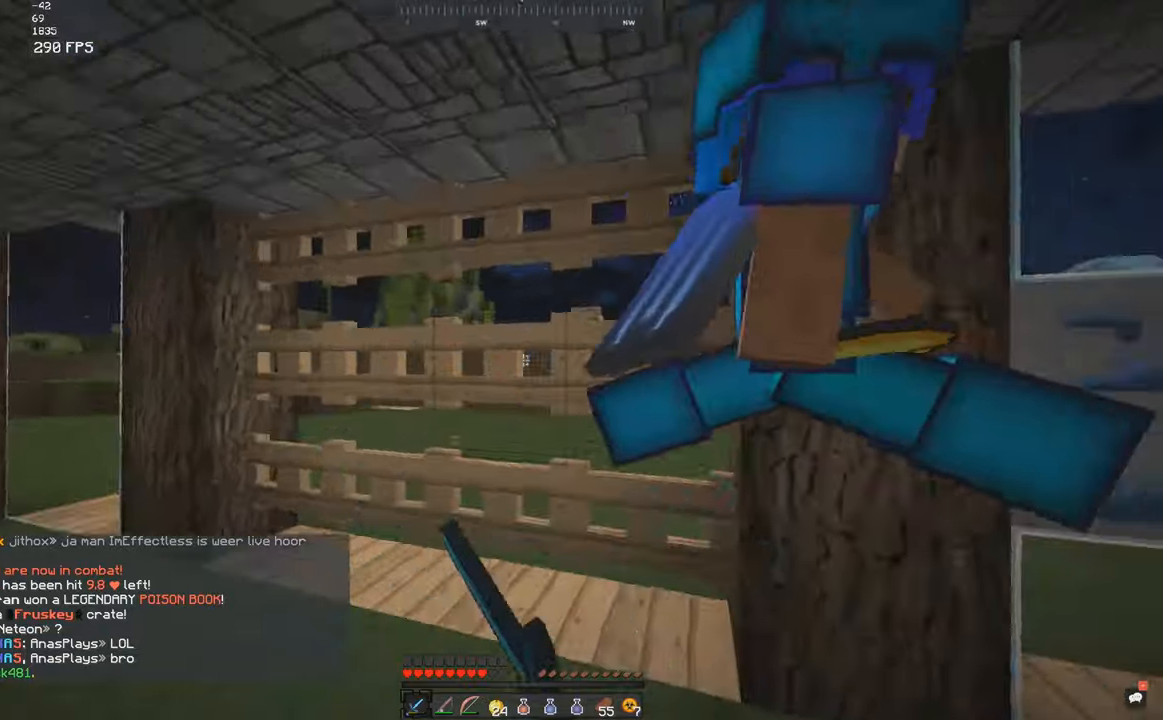
{"keys": ["a", "d", "w"], "mouse": ["left"], "events": [[16, "w", "up"], [66, "mouse_left", "up"], [100, "mouse_left", "down"], [166, "mouse_left", "up"], [200, "mouse_left", "down"], [266, "mouse_left", "up"], [316, "d", "up"], [350, "a", "down"], [350, "mouse_left", "down"], [400, "w", "down"], [416, "mouse_left", "up"], [500, "d", "down"], [500, "mouse_left", "down"]]}
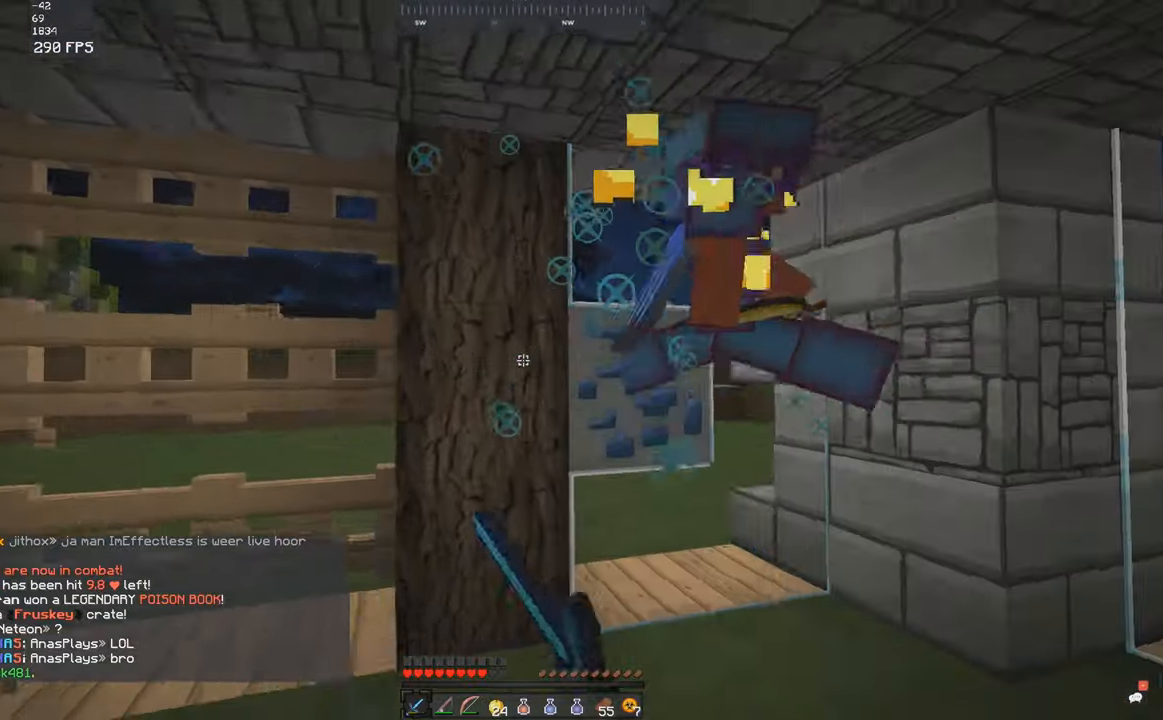
{"keys": ["d", "w"], "mouse": ["left"], "events": [[16, "a", "up"], [166, "mouse_left", "up"], [216, "w", "up"], [250, "mouse_left", "down"], [400, "w", "down"]]}